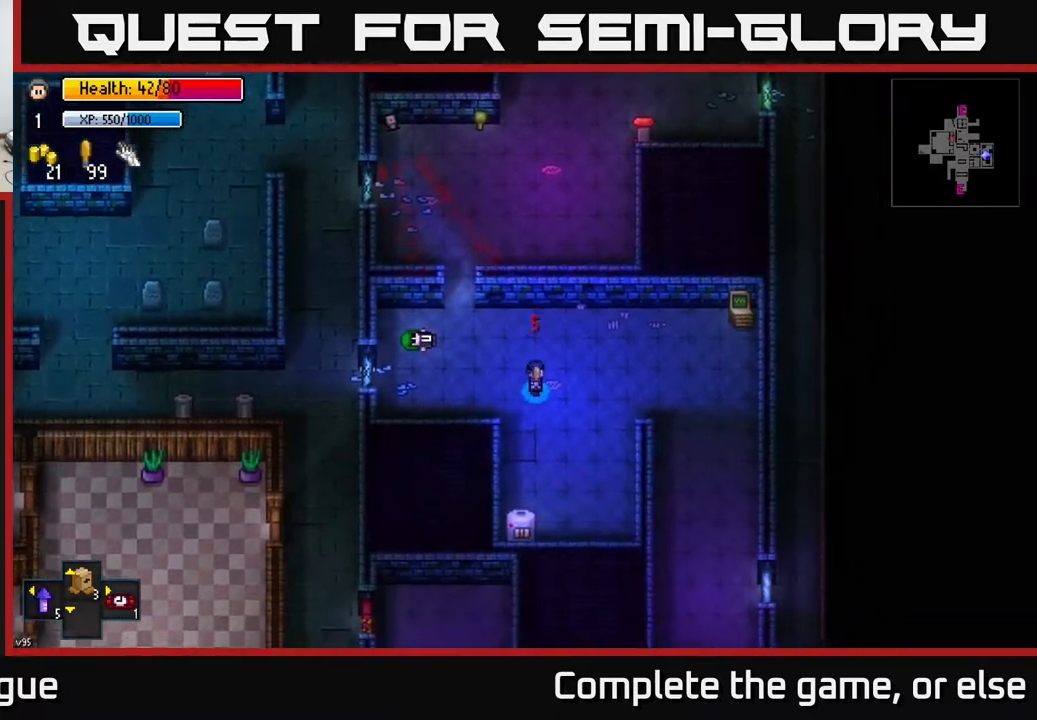
Gameplay with a controller (Xbox layout); each line is a JSON object with the inputs held at the frame after it. "events" lists button and stick changes between this image and that frame as [ms after this image, input, new state], when the widget could be followed in between.
{"buttons": [], "left_stick": "down-right", "right_stick": "center", "events": [[133, "left_stick", "right"], [500, "left_stick", "down-right"]]}
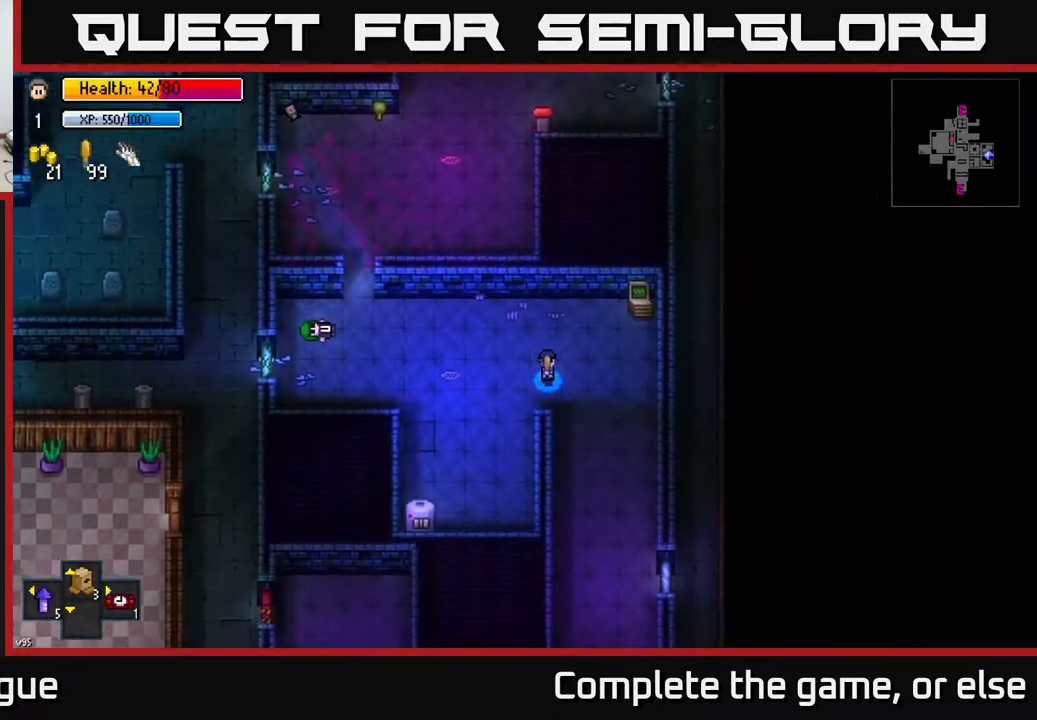
{"buttons": [], "left_stick": "down", "right_stick": "center", "events": [[150, "B", "down"], [250, "B", "up"], [300, "left_stick", "down"]]}
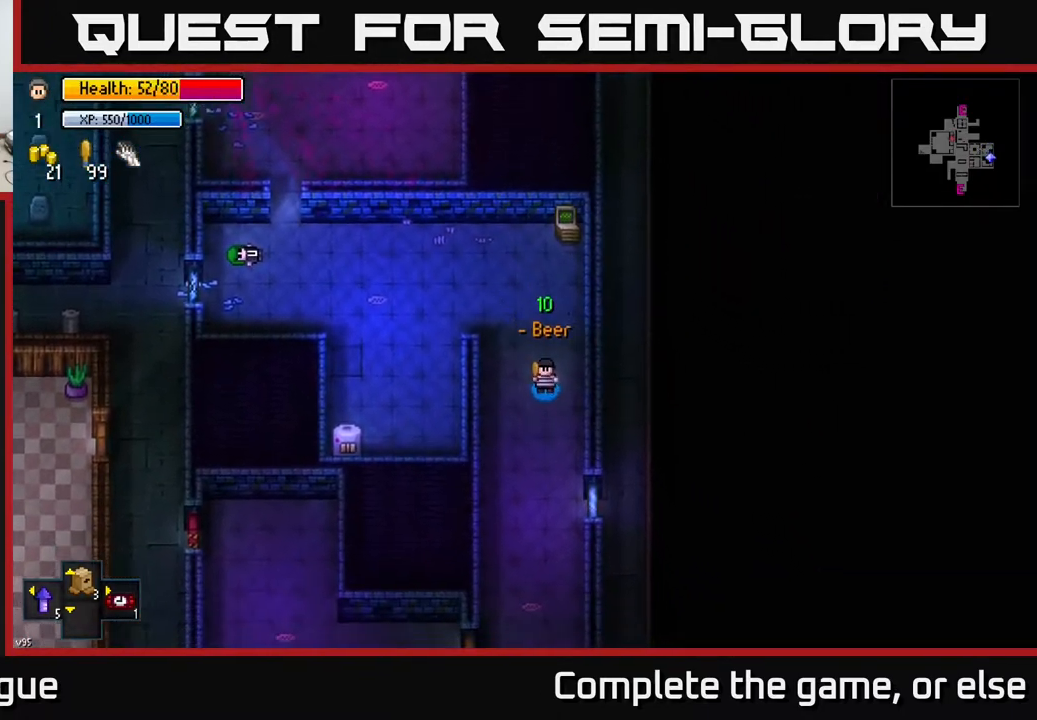
{"buttons": [], "left_stick": "down", "right_stick": "center", "events": [[200, "B", "down"], [283, "B", "up"]]}
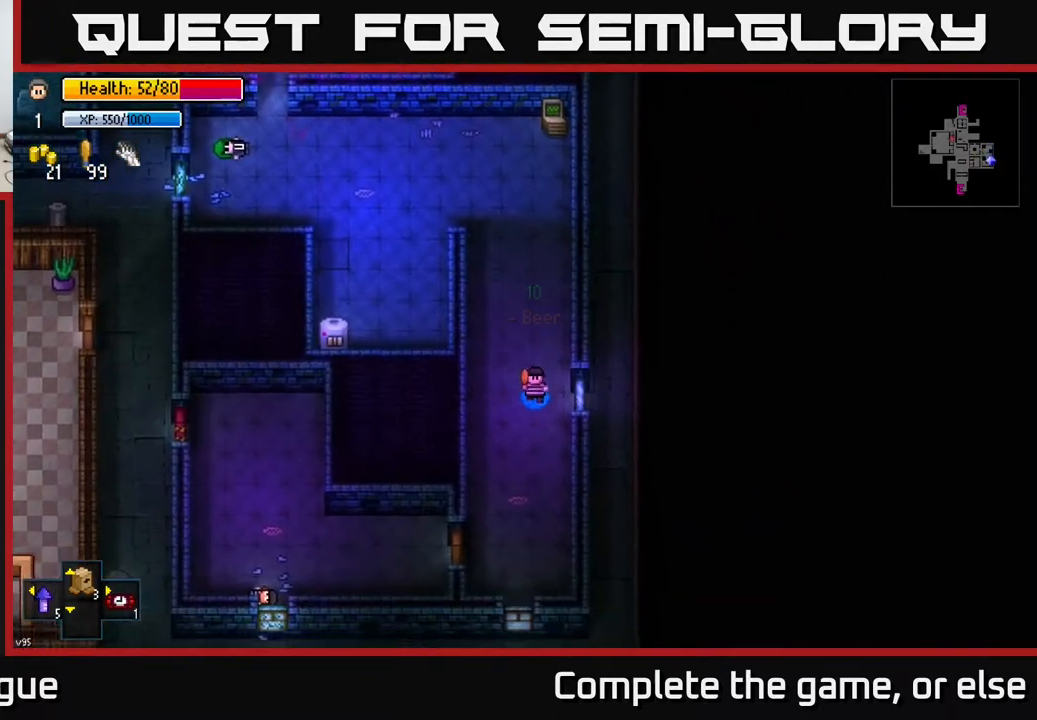
{"buttons": [], "left_stick": "down-left", "right_stick": "center", "events": [[500, "left_stick", "down-left"]]}
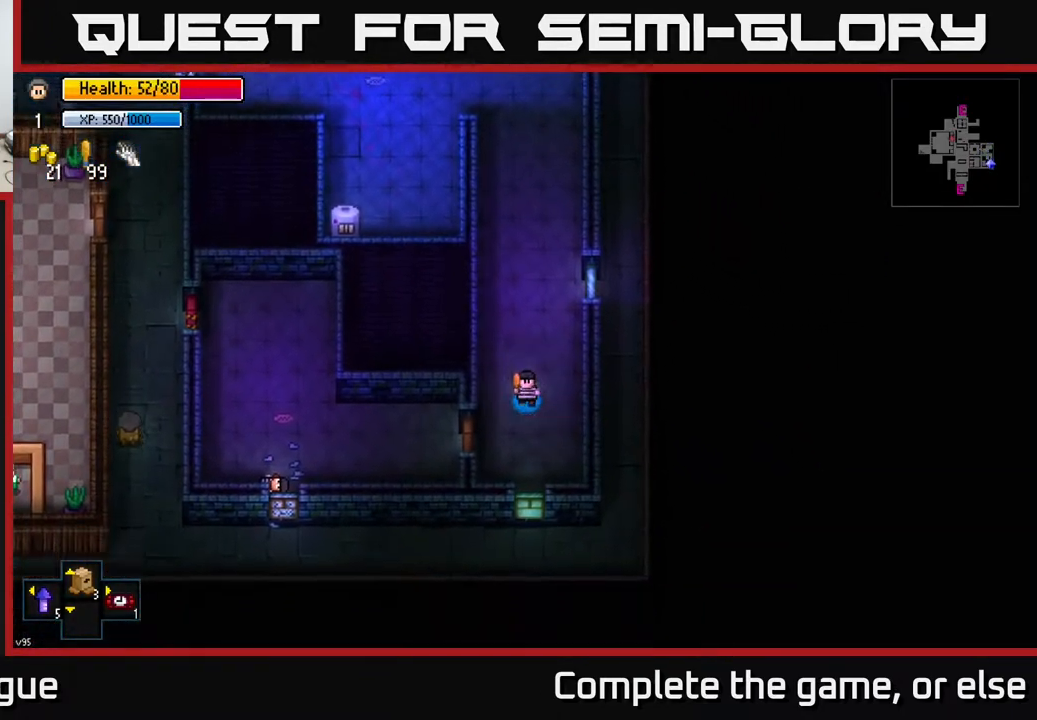
{"buttons": ["A"], "left_stick": "left", "right_stick": "center", "events": [[100, "left_stick", "left"], [233, "A", "down"], [350, "A", "up"], [483, "A", "down"]]}
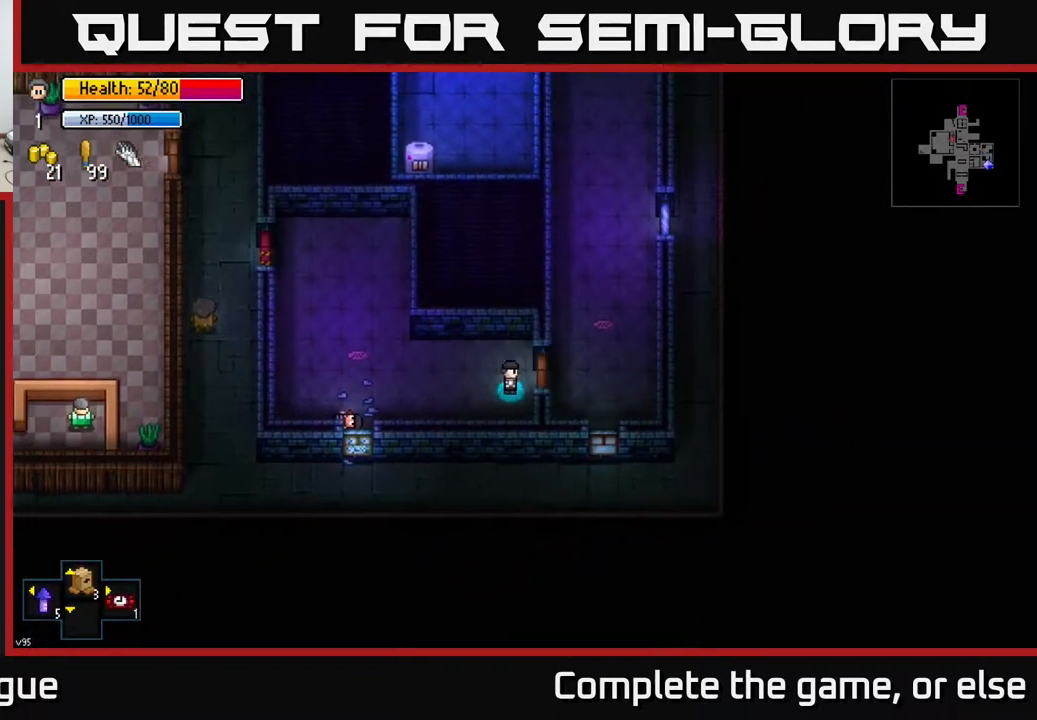
{"buttons": [], "left_stick": "up-left", "right_stick": "center", "events": [[83, "A", "up"], [233, "left_stick", "up-left"]]}
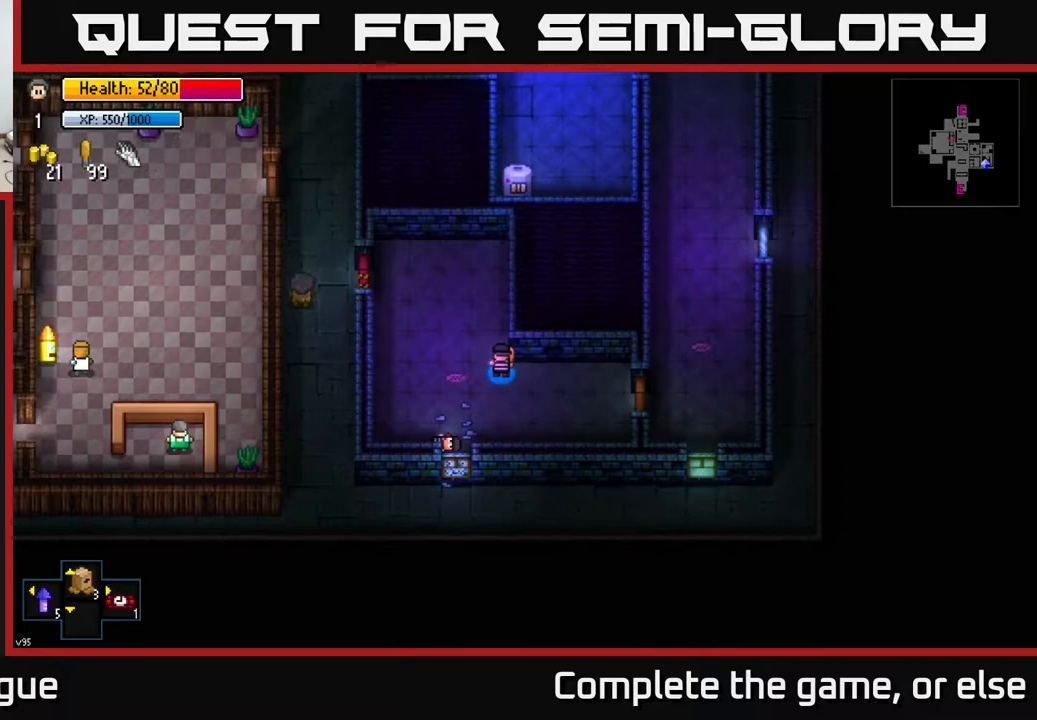
{"buttons": [], "left_stick": "up-left", "right_stick": "center", "events": []}
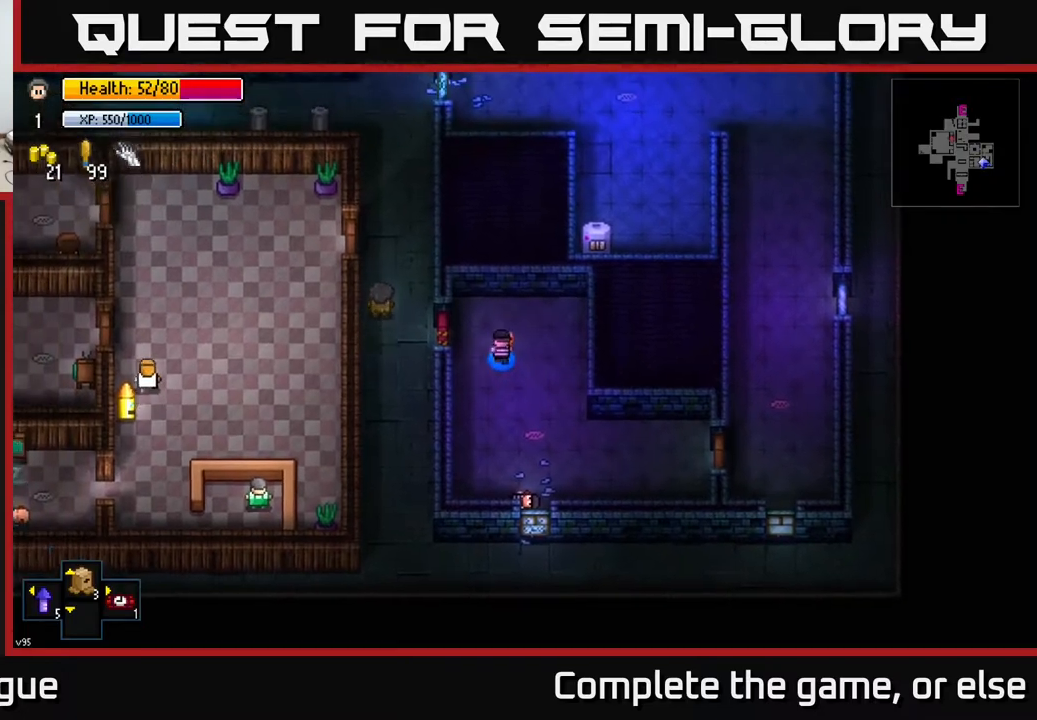
{"buttons": ["A"], "left_stick": "left", "right_stick": "center", "events": [[100, "left_stick", "left"], [150, "A", "down"], [267, "A", "up"], [317, "left_stick", "center"], [450, "left_stick", "left"], [483, "A", "down"]]}
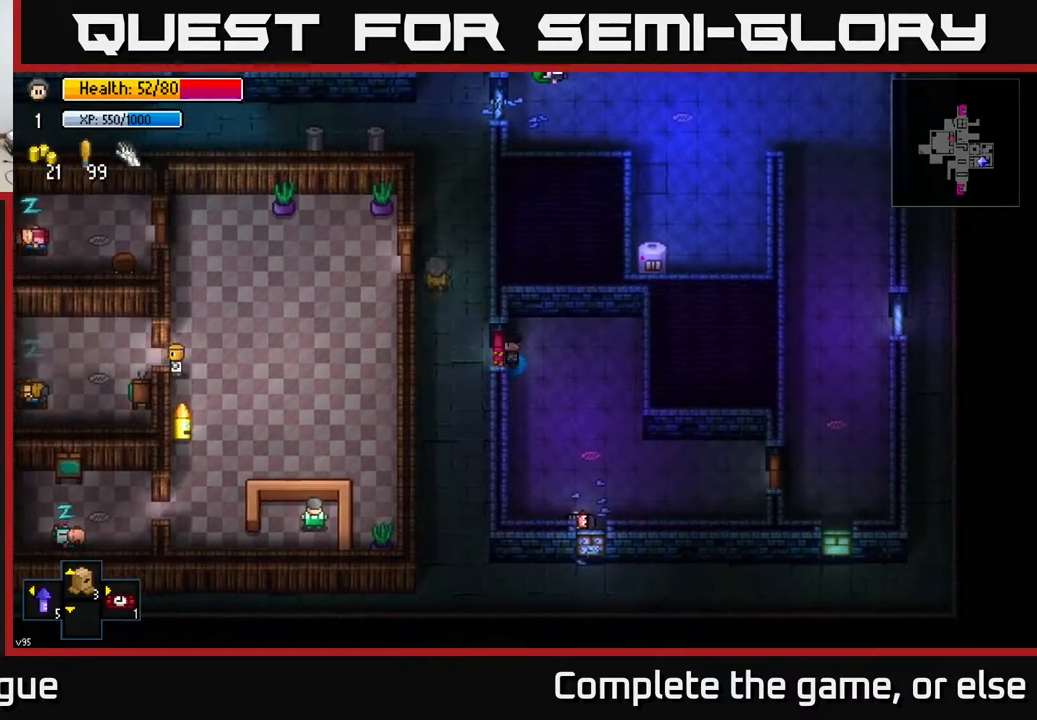
{"buttons": [], "left_stick": "center", "right_stick": "center", "events": [[67, "A", "up"], [217, "left_stick", "center"]]}
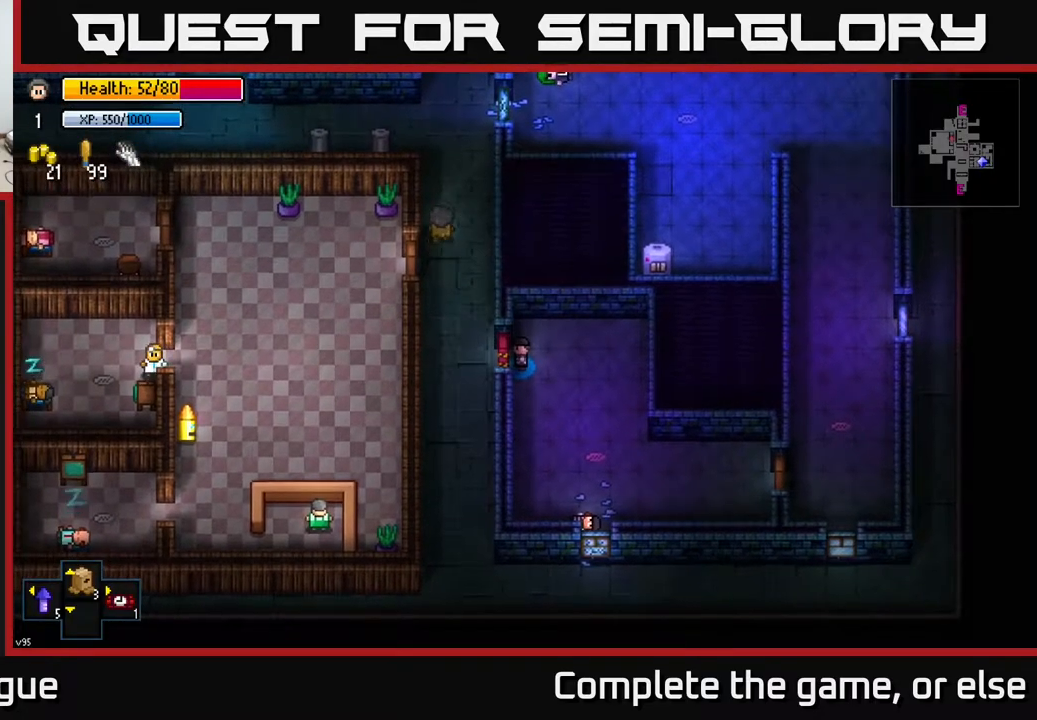
{"buttons": [], "left_stick": "center", "right_stick": "center", "events": [[33, "A", "down"], [83, "left_stick", "left"], [133, "A", "up"], [367, "left_stick", "center"], [433, "A", "down"], [500, "A", "up"]]}
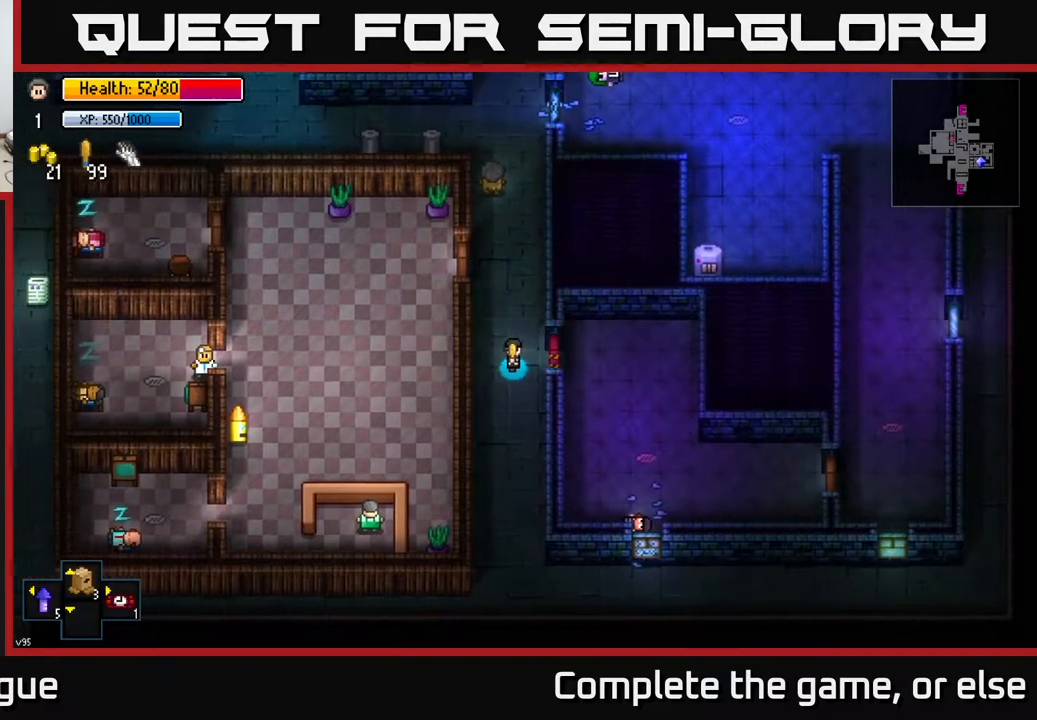
{"buttons": [], "left_stick": "up-left", "right_stick": "center", "events": [[133, "Y", "down"], [450, "Y", "up"], [500, "left_stick", "up-left"]]}
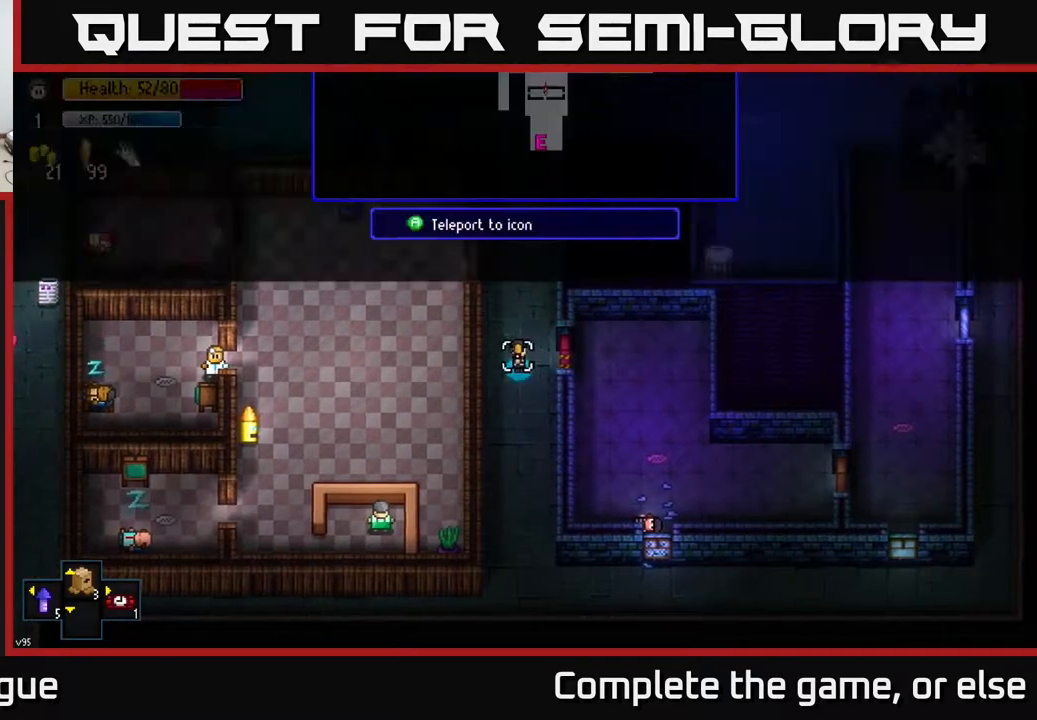
{"buttons": [], "left_stick": "center", "right_stick": "center", "events": [[167, "left_stick", "center"]]}
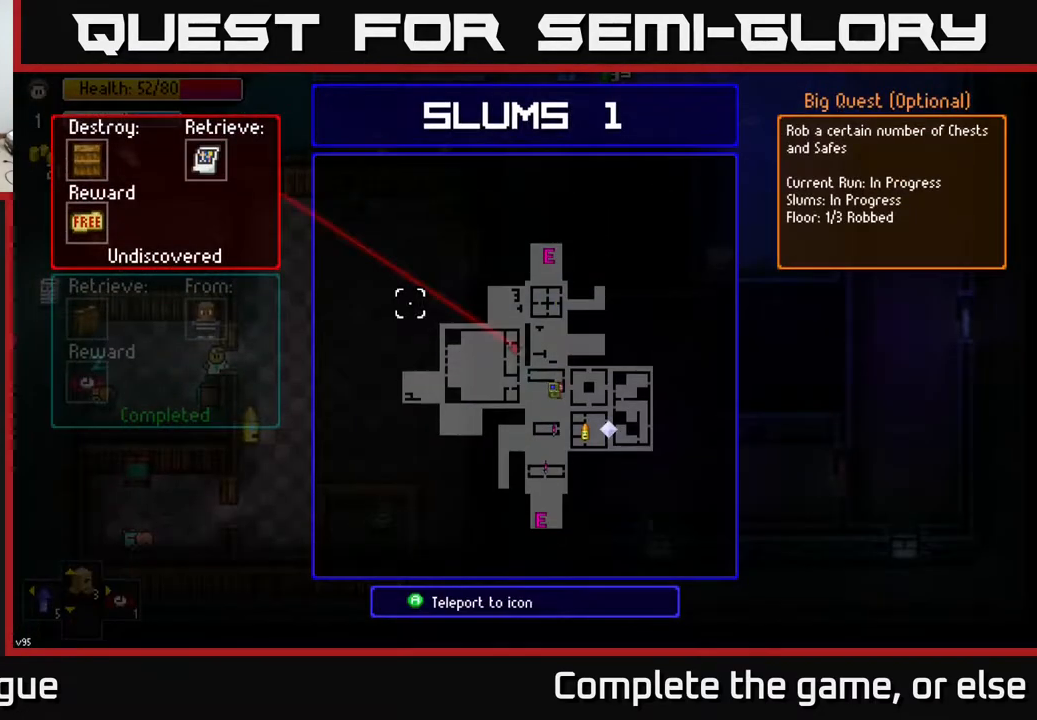
{"buttons": [], "left_stick": "up", "right_stick": "center", "events": [[317, "B", "down"], [333, "left_stick", "up"], [383, "B", "up"]]}
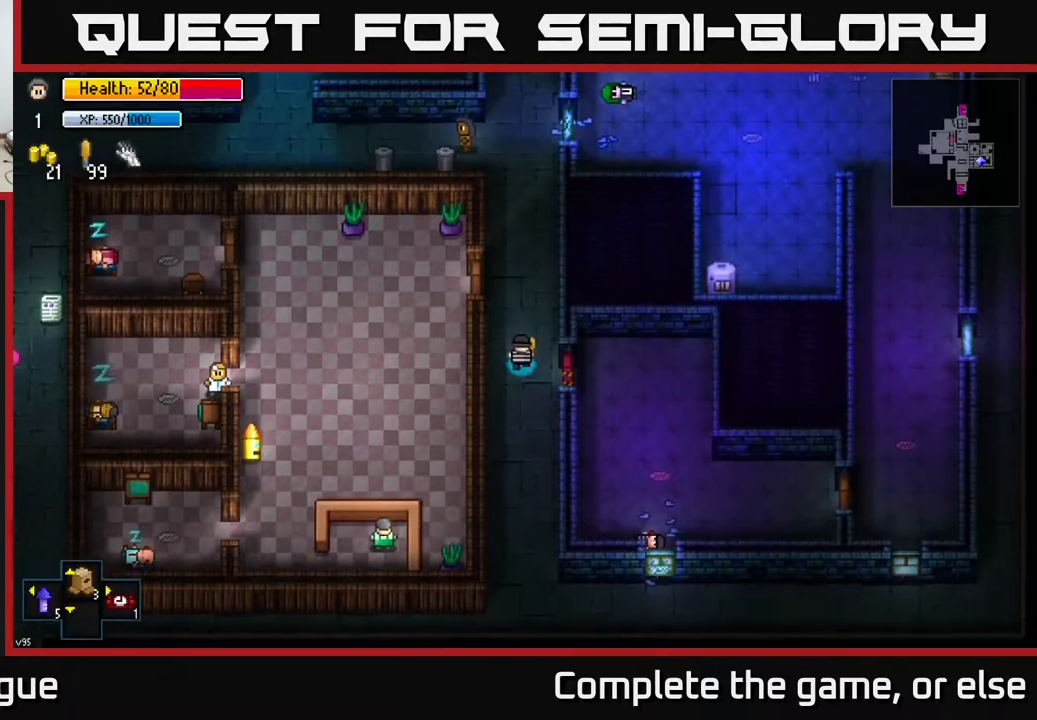
{"buttons": [], "left_stick": "up", "right_stick": "left", "events": [[200, "left_stick", "up-left"], [200, "right_stick", "left"], [350, "left_stick", "up"]]}
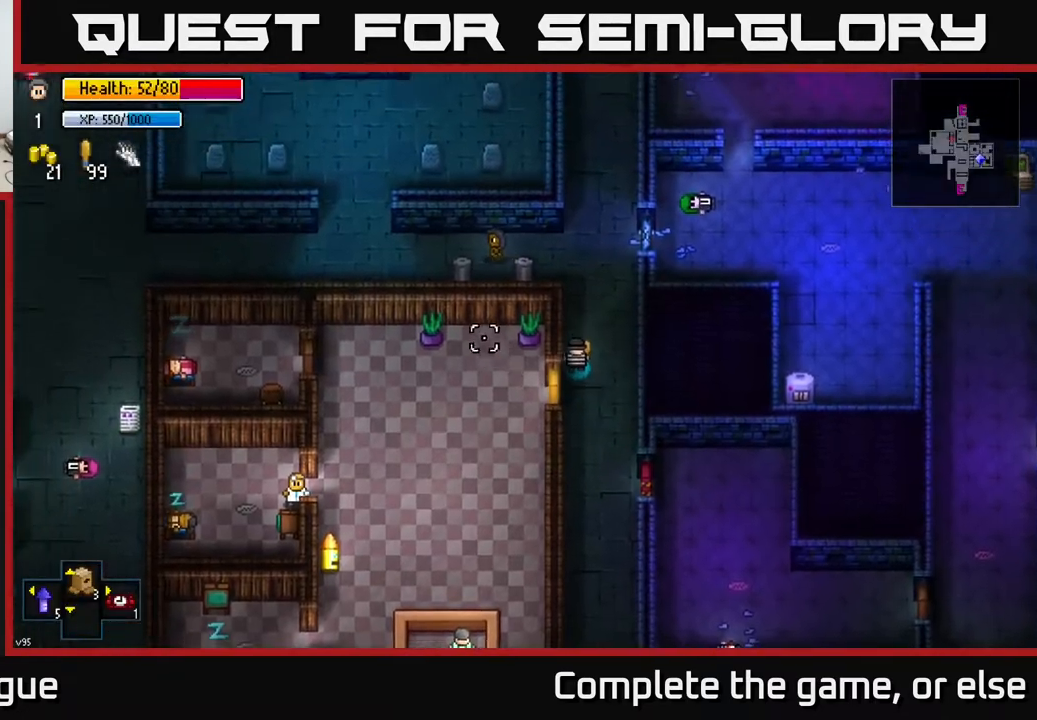
{"buttons": [], "left_stick": "up-left", "right_stick": "left", "events": [[267, "left_stick", "up-left"]]}
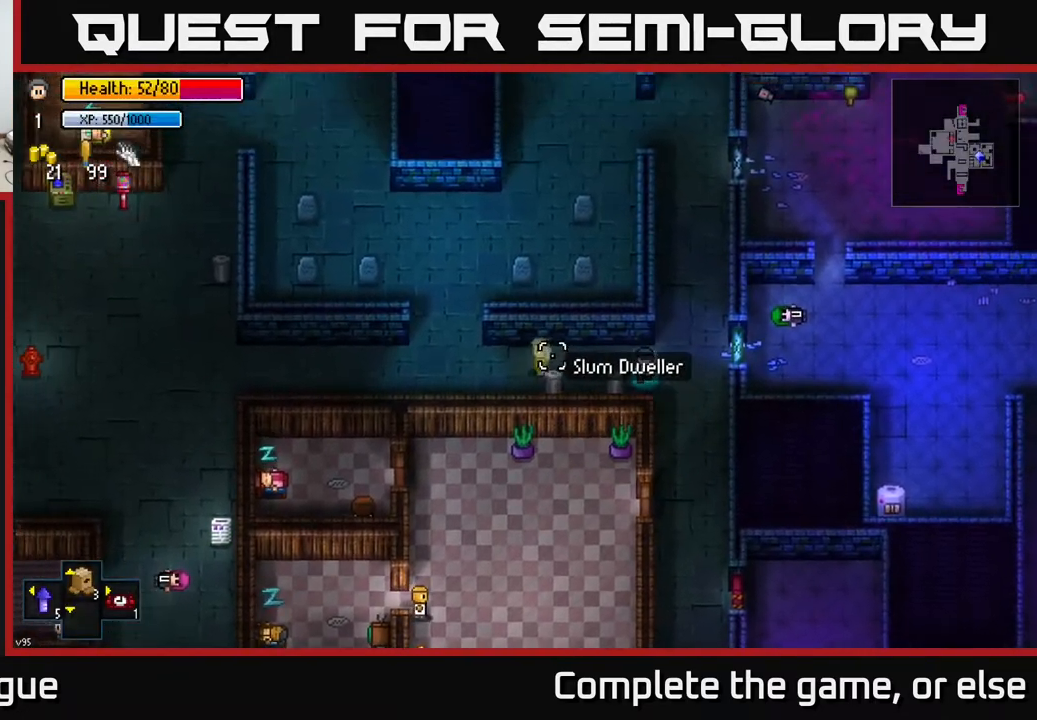
{"buttons": [], "left_stick": "left", "right_stick": "left", "events": [[117, "left_stick", "left"]]}
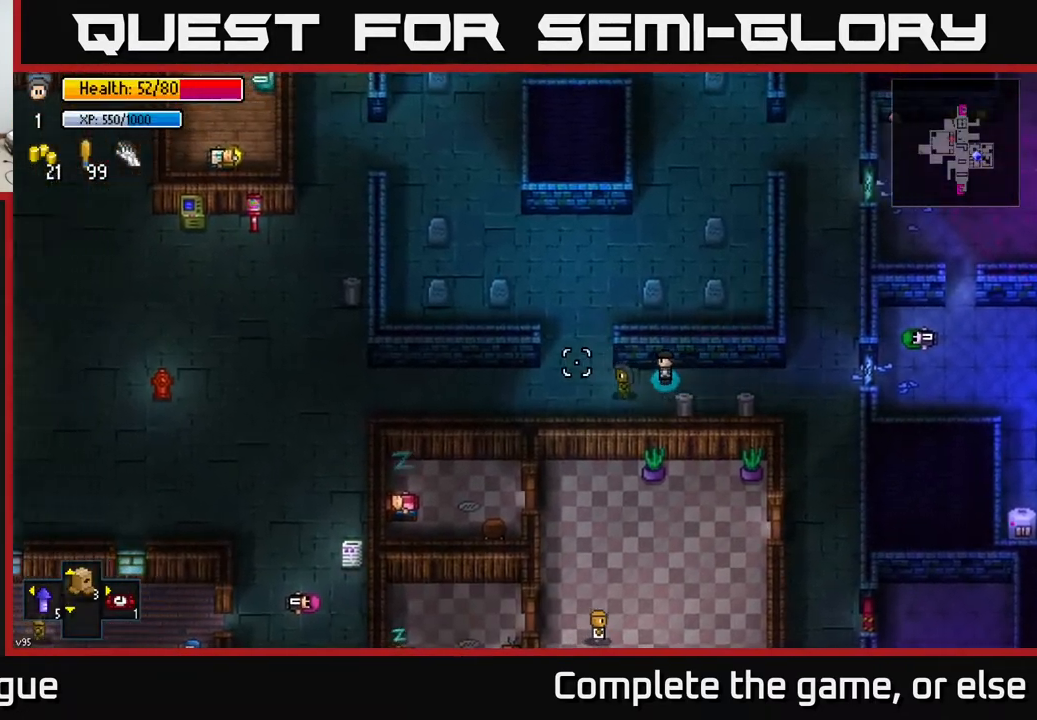
{"buttons": [], "left_stick": "left", "right_stick": "left", "events": []}
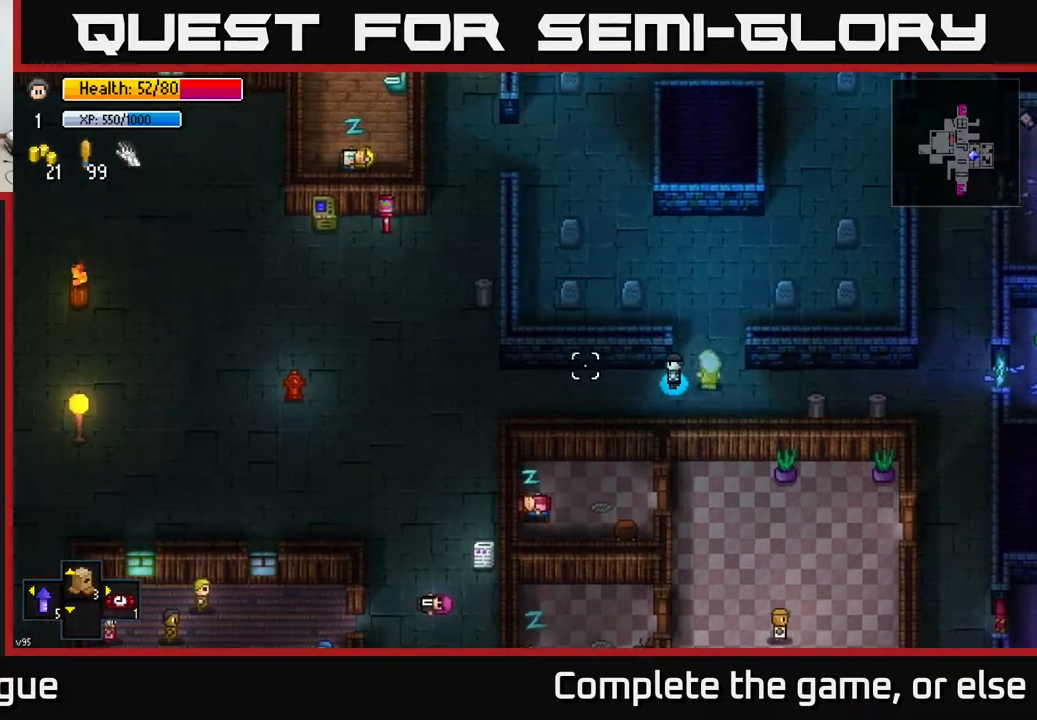
{"buttons": [], "left_stick": "left", "right_stick": "left", "events": []}
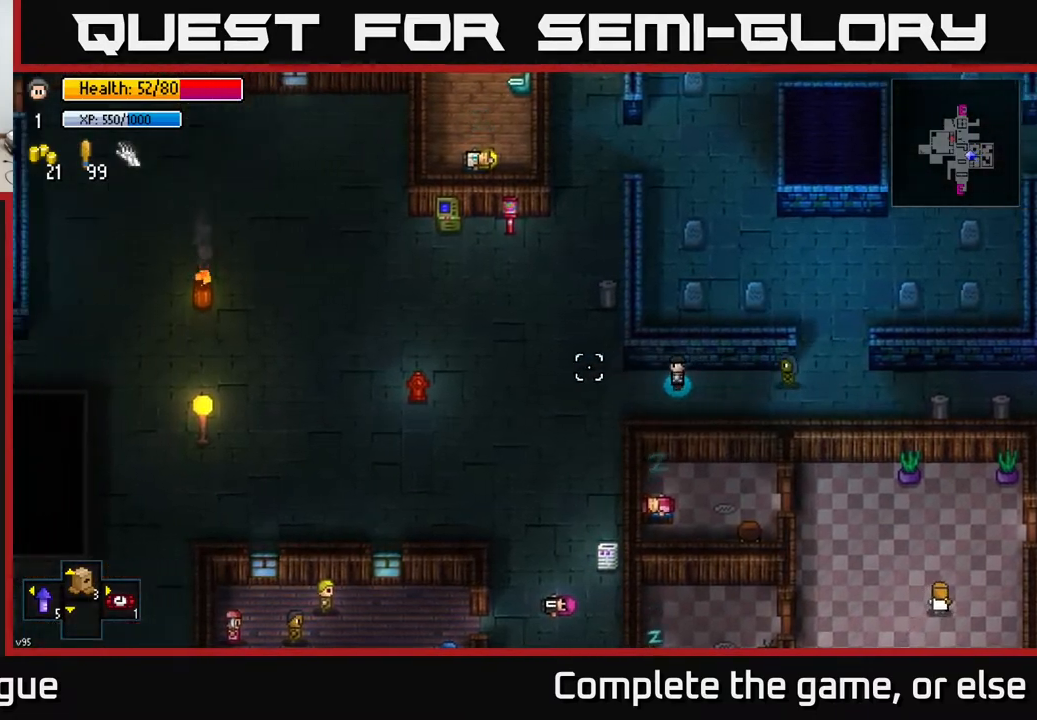
{"buttons": [], "left_stick": "up-left", "right_stick": "up-left", "events": [[183, "left_stick", "up-left"], [250, "right_stick", "up-left"]]}
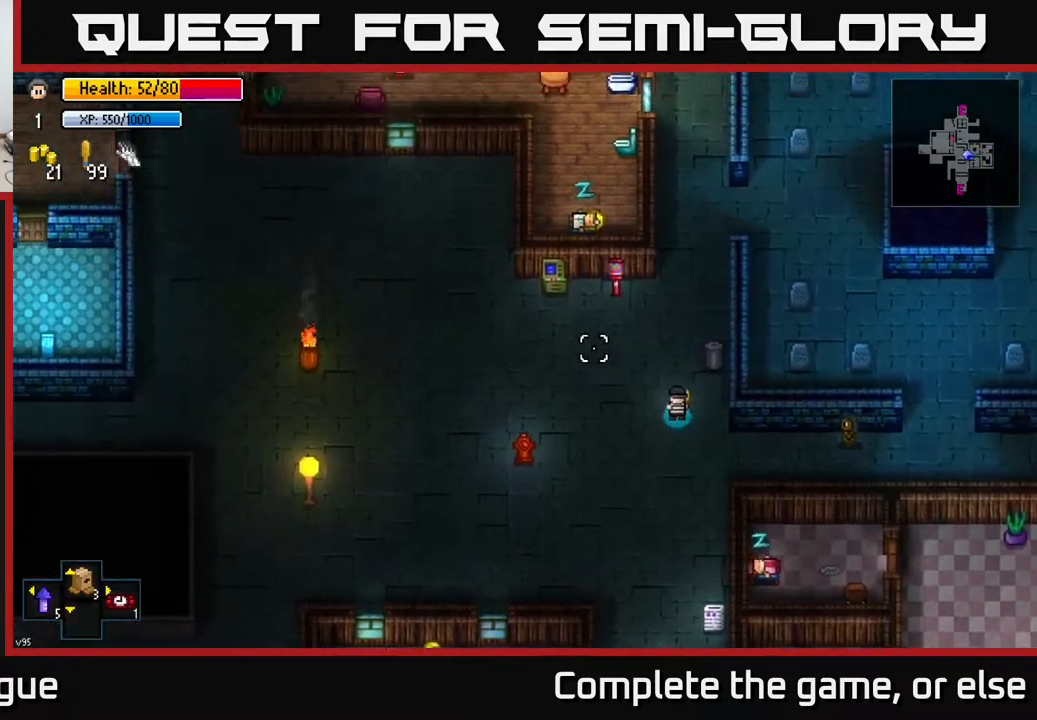
{"buttons": [], "left_stick": "up-left", "right_stick": "up-left", "events": []}
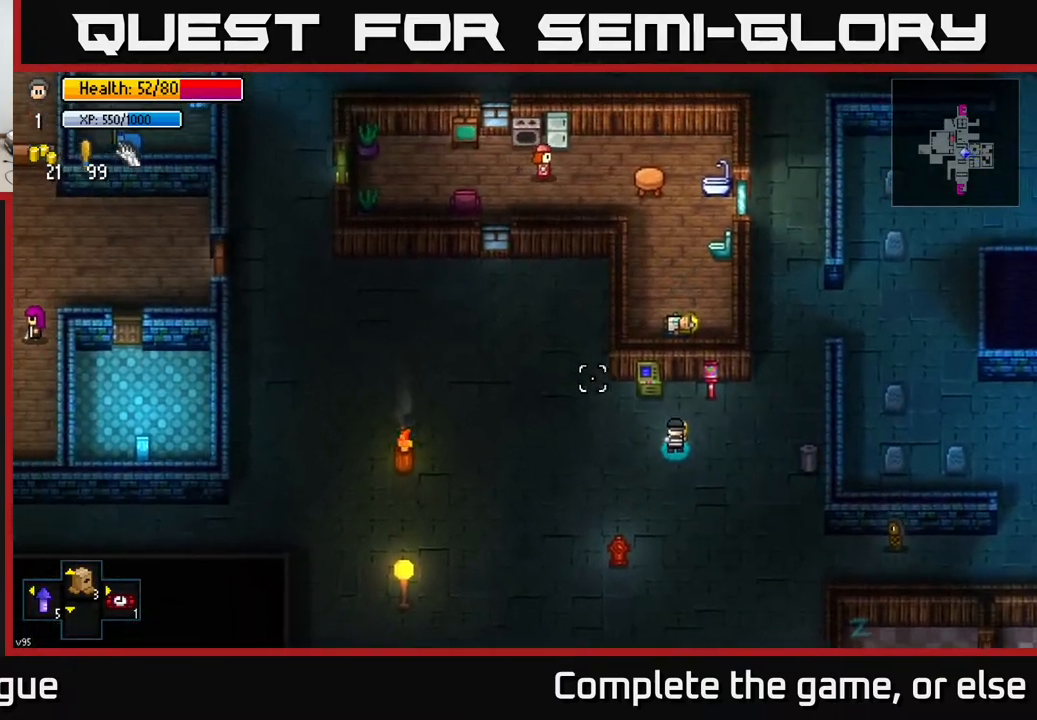
{"buttons": [], "left_stick": "up-left", "right_stick": "up-left", "events": []}
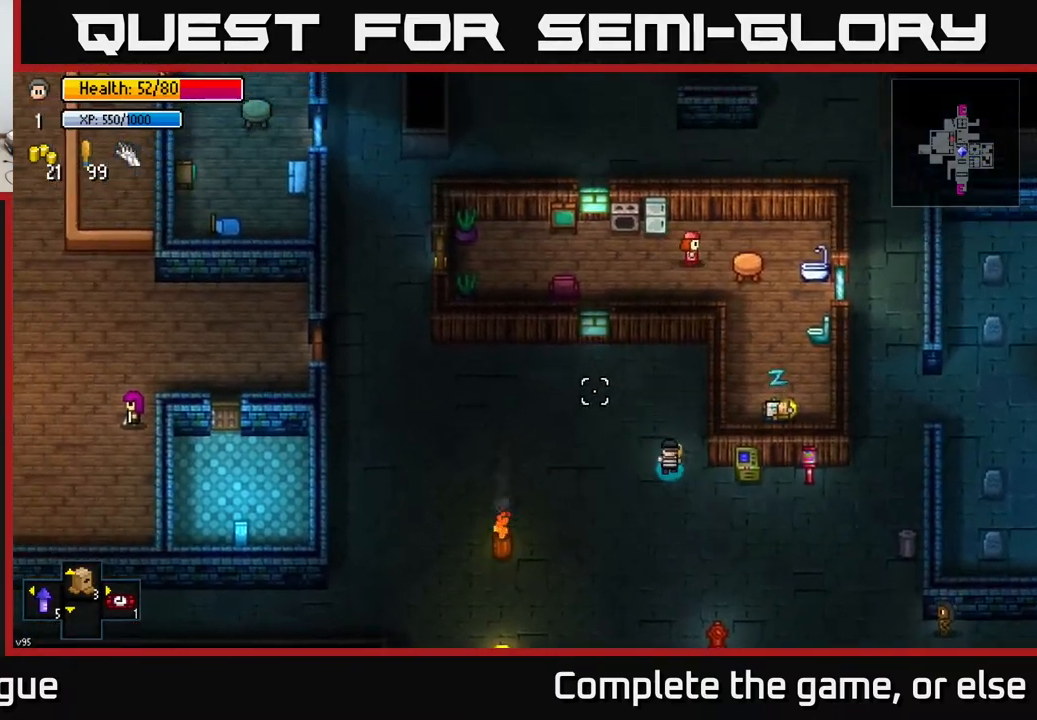
{"buttons": [], "left_stick": "up-left", "right_stick": "up-left", "events": []}
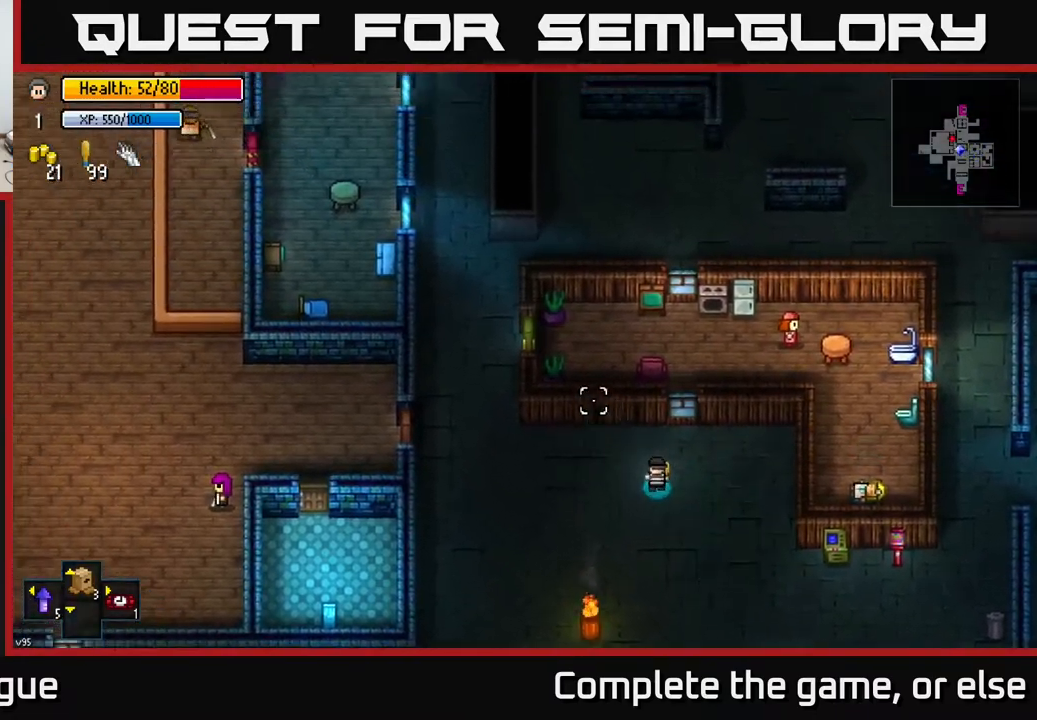
{"buttons": [], "left_stick": "up-left", "right_stick": "up-left", "events": [[100, "left_stick", "left"], [500, "left_stick", "up-left"]]}
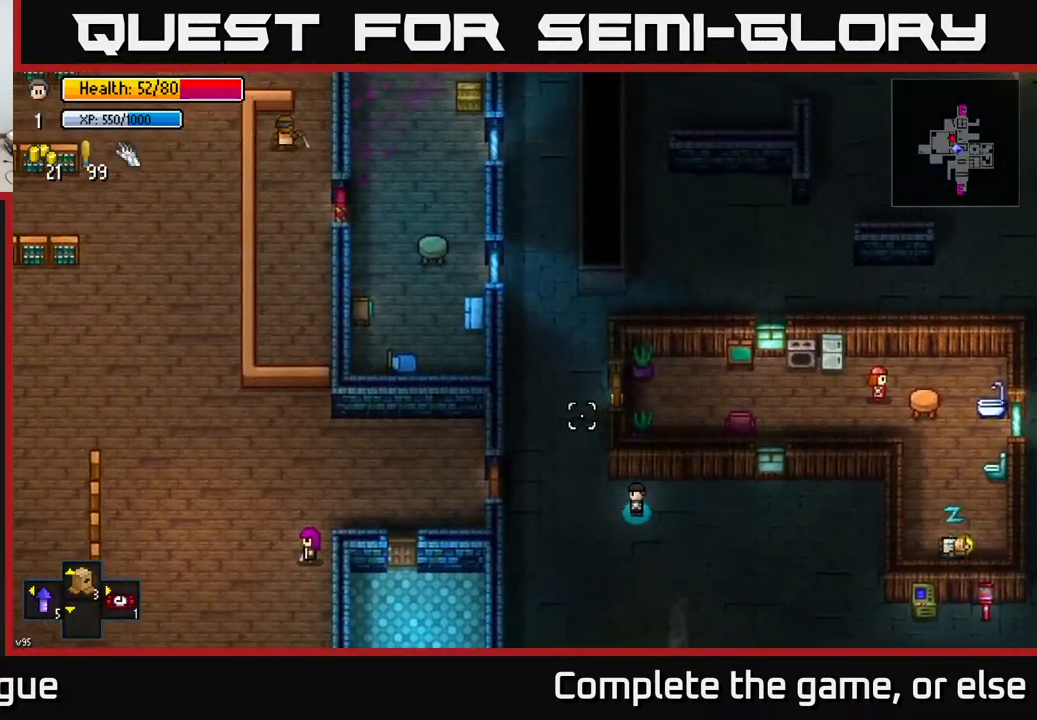
{"buttons": [], "left_stick": "up", "right_stick": "up-left", "events": [[217, "left_stick", "up"]]}
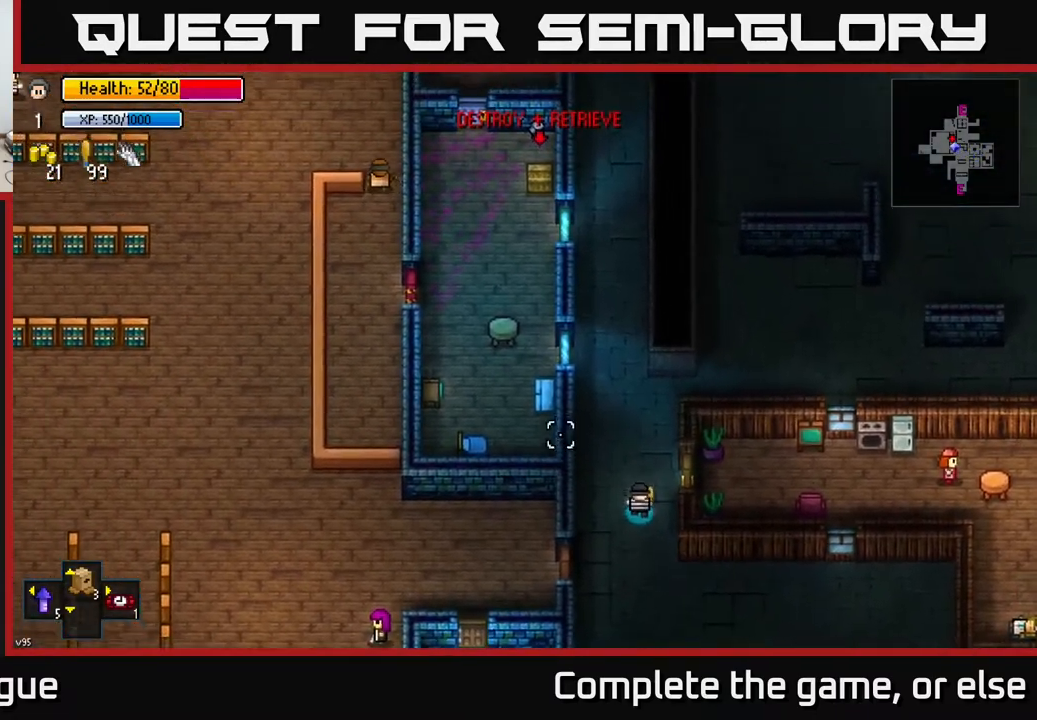
{"buttons": [], "left_stick": "center", "right_stick": "up-left", "events": [[483, "left_stick", "center"]]}
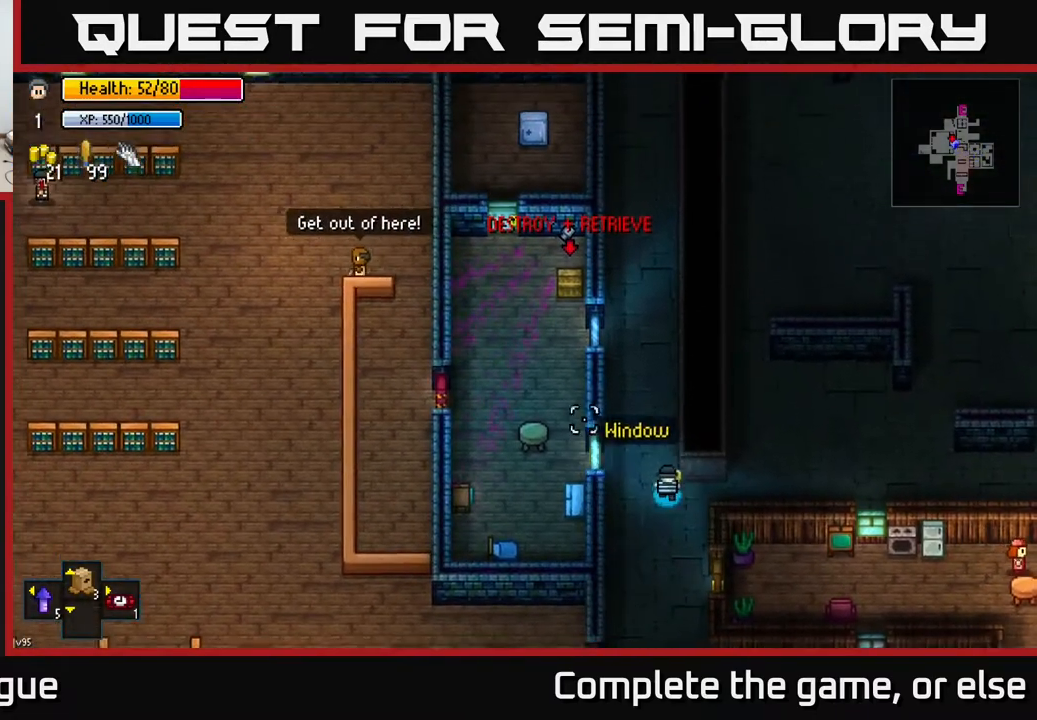
{"buttons": [], "left_stick": "center", "right_stick": "up-left", "events": [[300, "left_stick", "up"], [500, "left_stick", "center"]]}
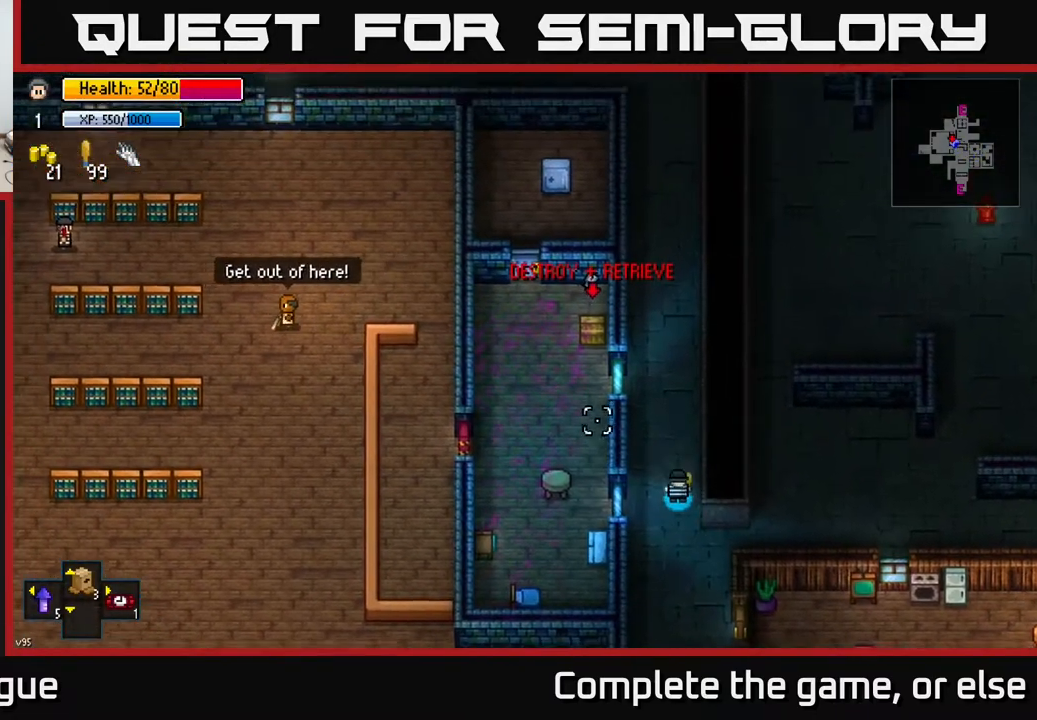
{"buttons": [], "left_stick": "center", "right_stick": "up-left", "events": []}
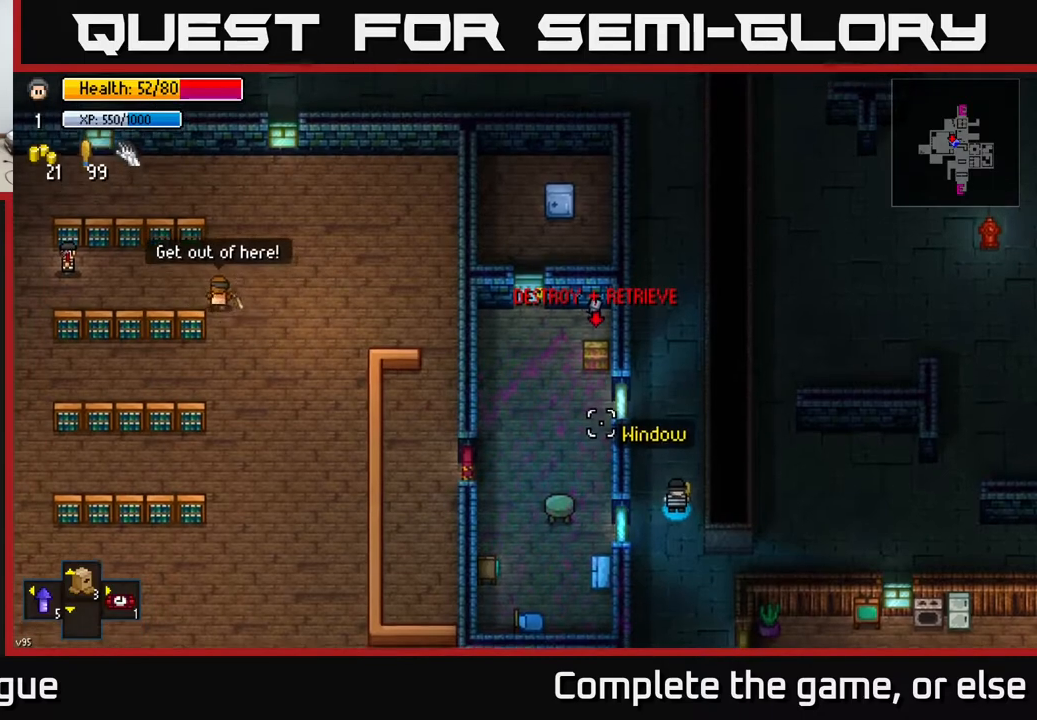
{"buttons": [], "left_stick": "center", "right_stick": "up-left", "events": []}
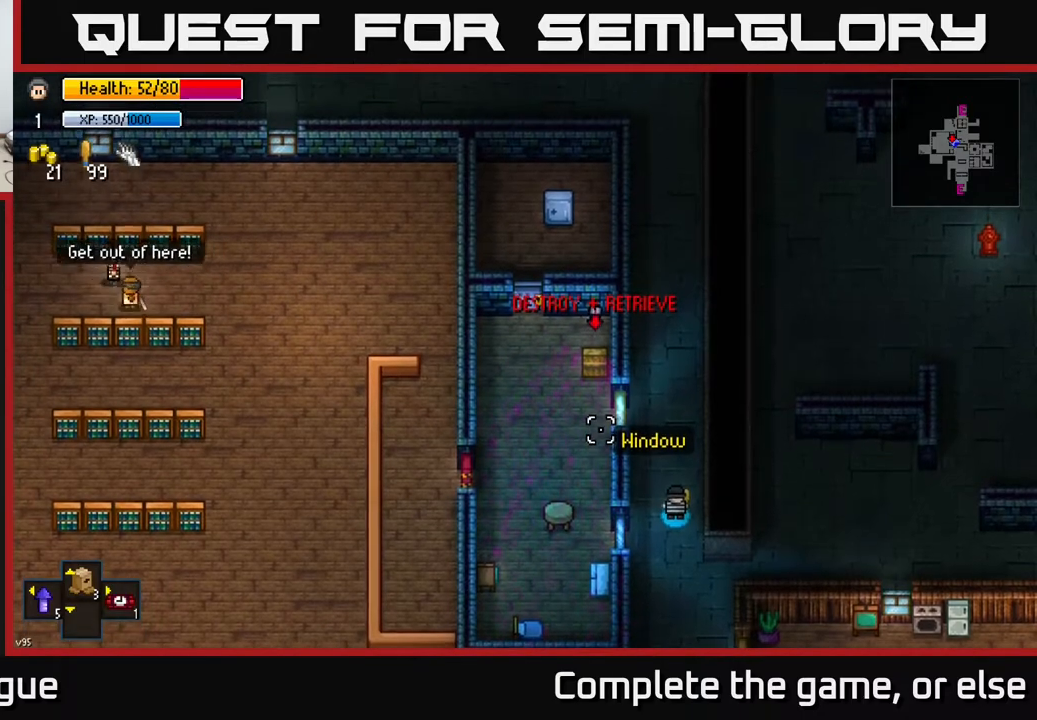
{"buttons": [], "left_stick": "center", "right_stick": "up-left", "events": []}
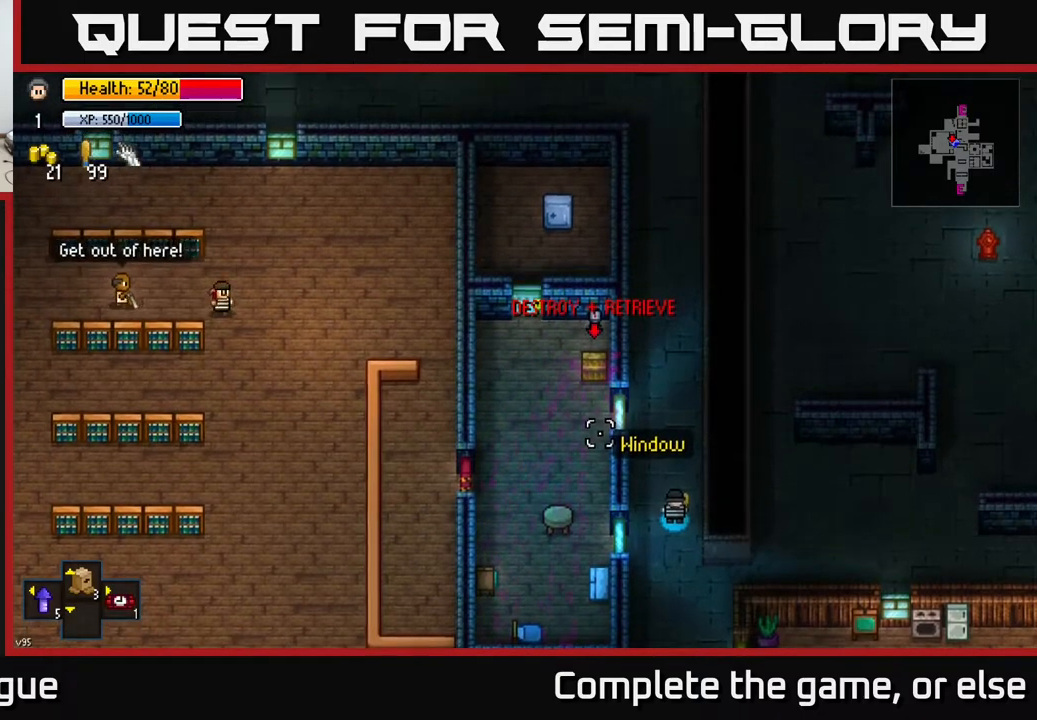
{"buttons": ["R1"], "left_stick": "center", "right_stick": "up-left", "events": [[467, "R1", "down"]]}